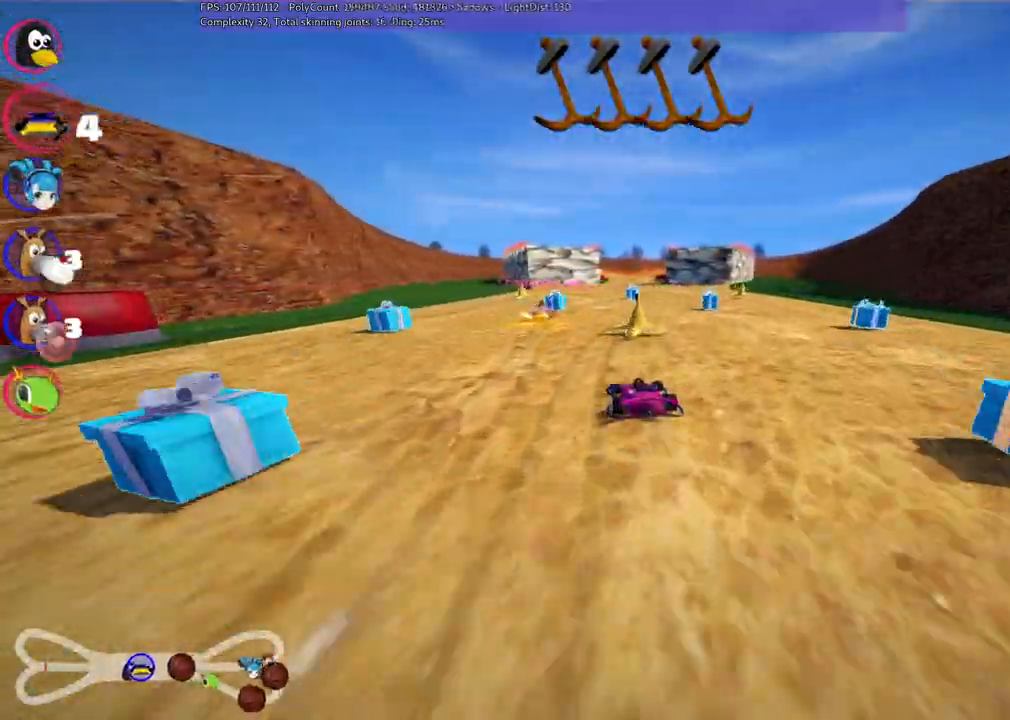
Gameplay with keyboard; each line is a JSON object with the keys held at the frame after it. "events" lists presses ("down") and releases ("up") of ".", "alt_r", "b", "c", "comma", "ctrl_r", "d", "down", "f", "g", "h", "j", "k", "l", "left", "m", "n", "quote", "return", "right", "semicolon", "shift_r", "space", "super", "up" and "v" between this image and that frame as [ms after this image, input, new state], when the widget could be followed in between. No other keys are recorded. Mouse input is not recorded. Not read: /.
{"keys": ["left", "m", "up"]}
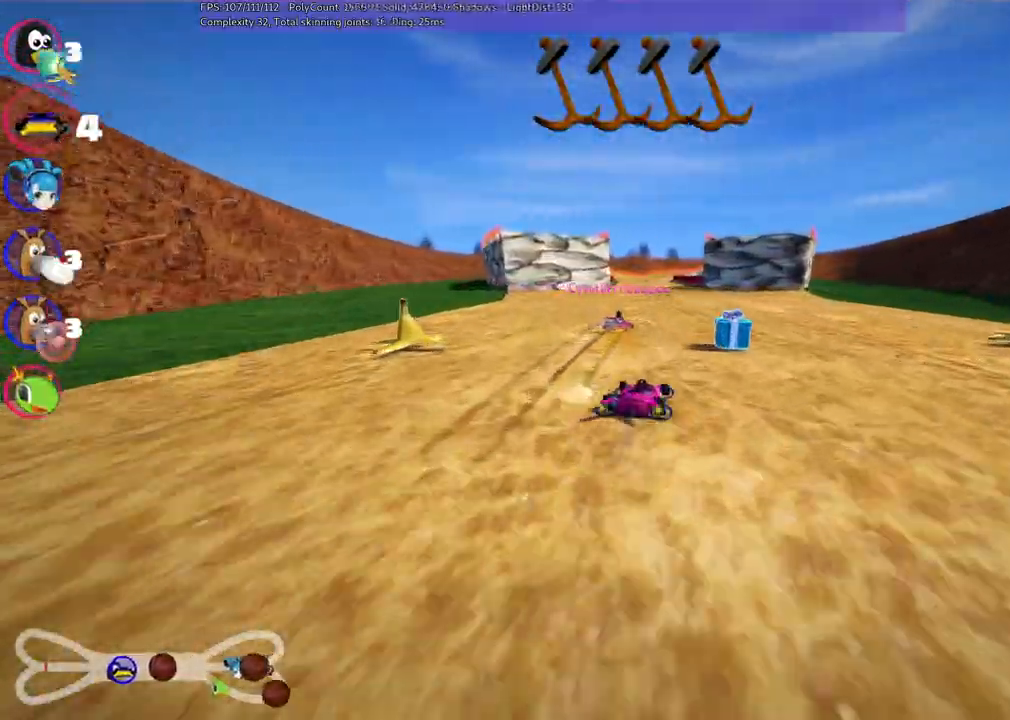
{"keys": ["left", "m", "up"], "events": []}
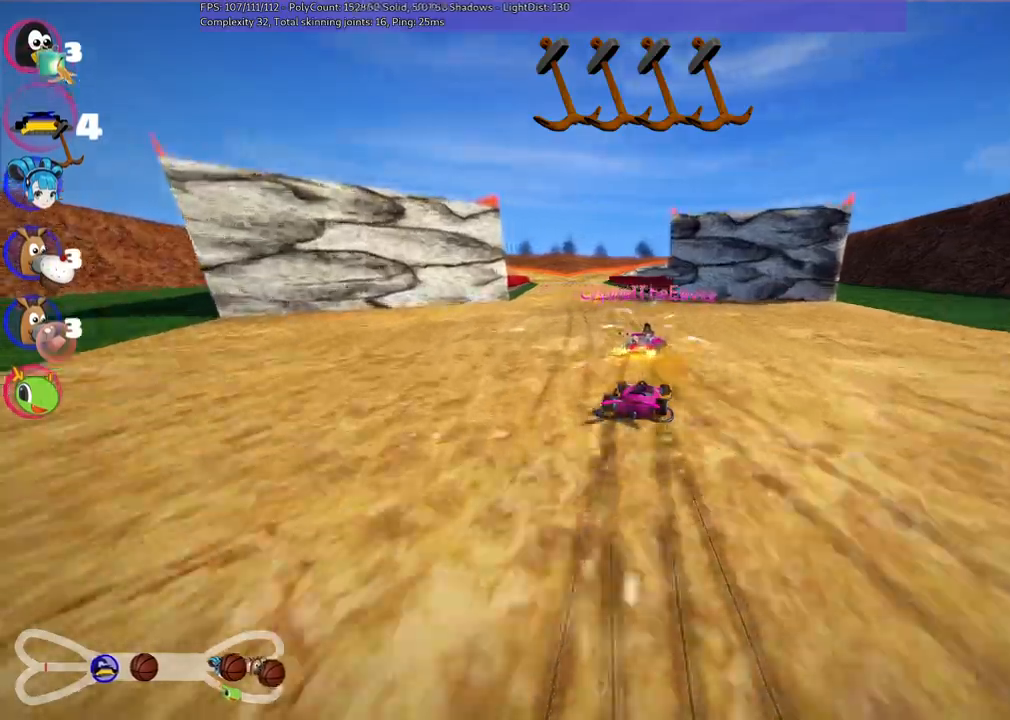
{"keys": ["left", "up"], "events": [[183, "n", "down"], [283, "m", "up"], [467, "n", "up"]]}
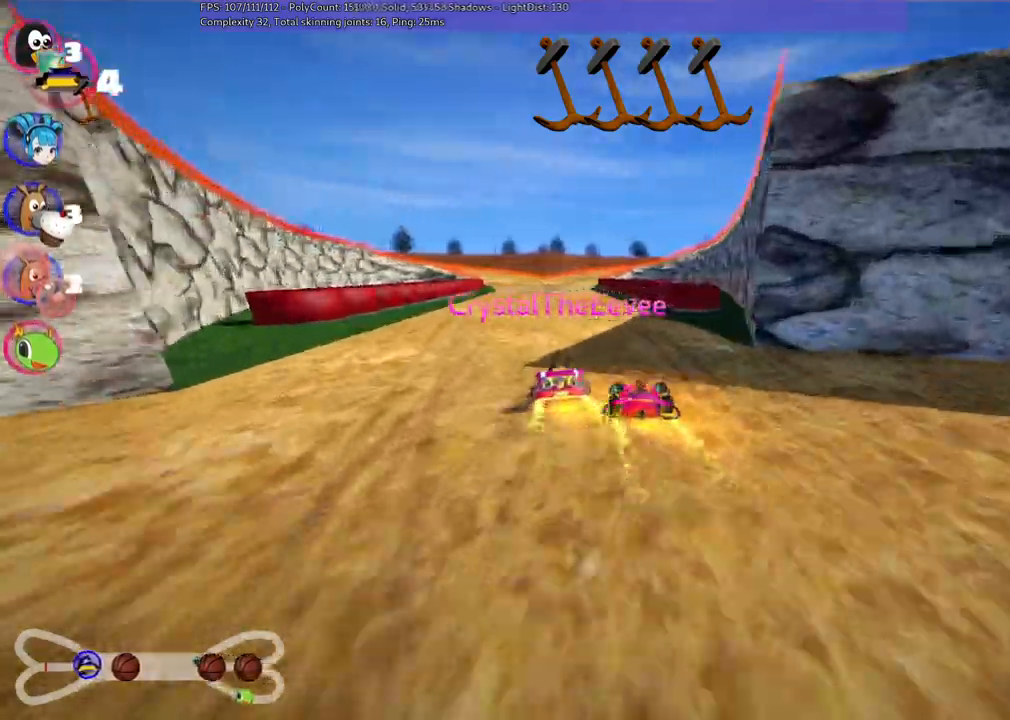
{"keys": ["right", "up"], "events": [[67, "left", "up"], [450, "right", "down"]]}
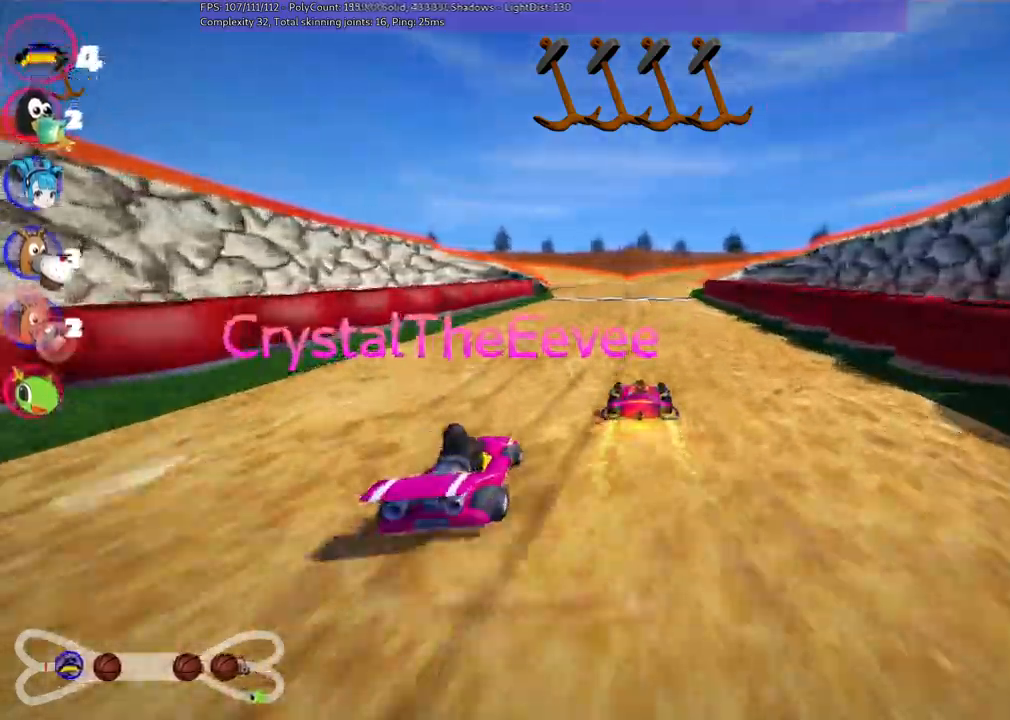
{"keys": ["m", "right", "up"], "events": [[133, "right", "up"], [183, "left", "down"], [183, "m", "down"], [283, "right", "down"], [333, "left", "up"]]}